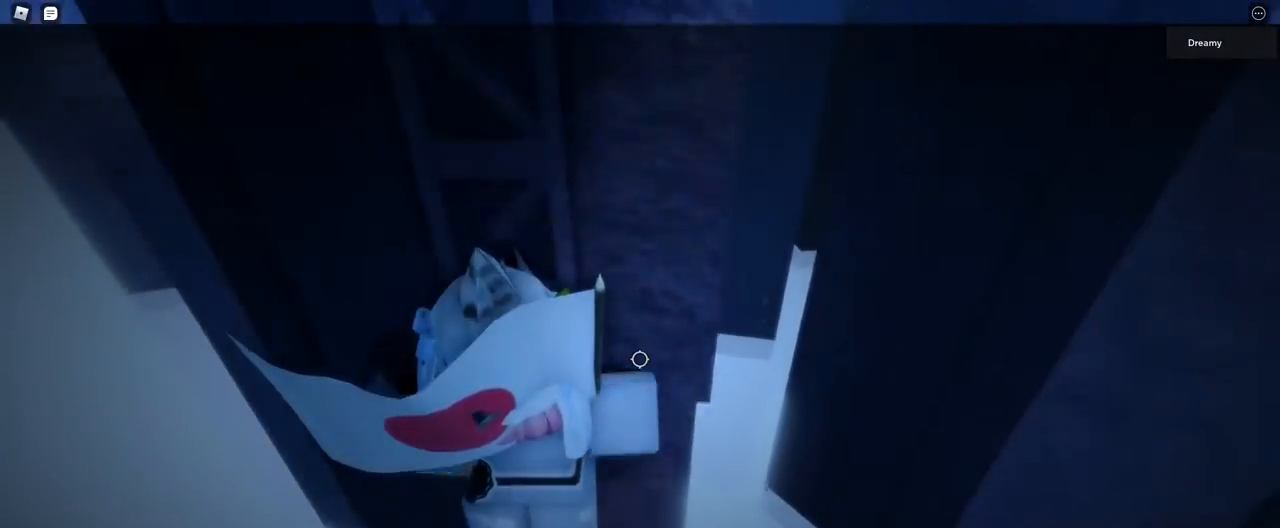
Gameplay with keyboard and mouse; each line is a JSON object with the keys and mouse buttons held at the frame after it. "events" lists presses ("down") and releases ("up") of "a", "ctrl", "d", "e", "q", "s", "shift", "space", "w", "mouse_left", "mouse_wheel", "mouse_right", "mouse_mb4" and "mouse_mb5" between this image and that frame as [ms after this image, input, new state], when the widget could be followed in between. "mouse_left", "mouse_wheel", "mouse_right", "mouse_mb4", "mouse_mb5" = the "left", "wheel", "right", "mb4", "mb5" buttons of the "mouse" list. No other keys are recorded. "wheel" means that the mouse wheel is clicked or scrolled. Mouse movement is not recorded.
{"keys": [], "mouse": ["right"], "events": [[250, "mouse_right", "up"], [250, "shift", "down"], [317, "w", "up"], [333, "mouse_right", "down"], [350, "shift", "up"]]}
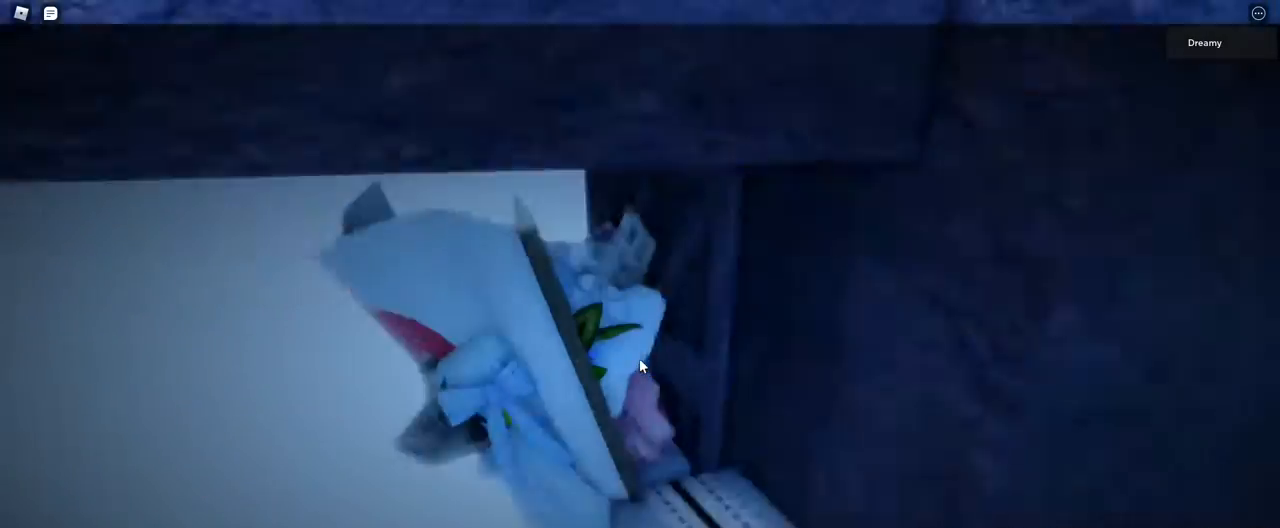
{"keys": ["a", "space"], "mouse": ["right"], "events": [[283, "a", "down"], [483, "space", "down"]]}
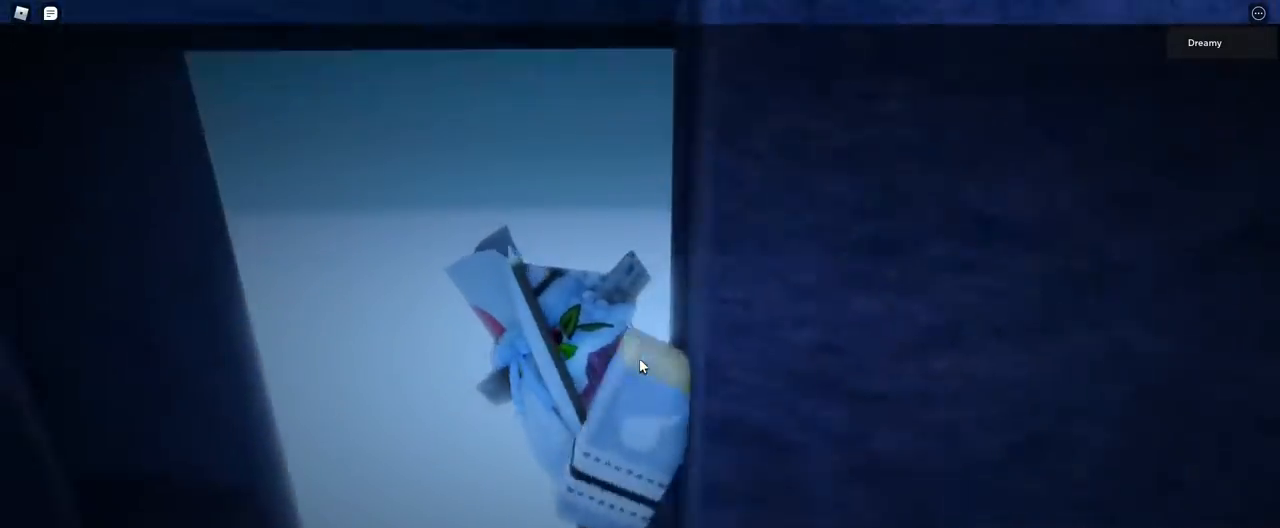
{"keys": ["a"], "mouse": ["right"], "events": [[50, "shift", "down"], [100, "space", "up"], [117, "mouse_right", "up"], [133, "mouse_right", "down"], [167, "shift", "up"]]}
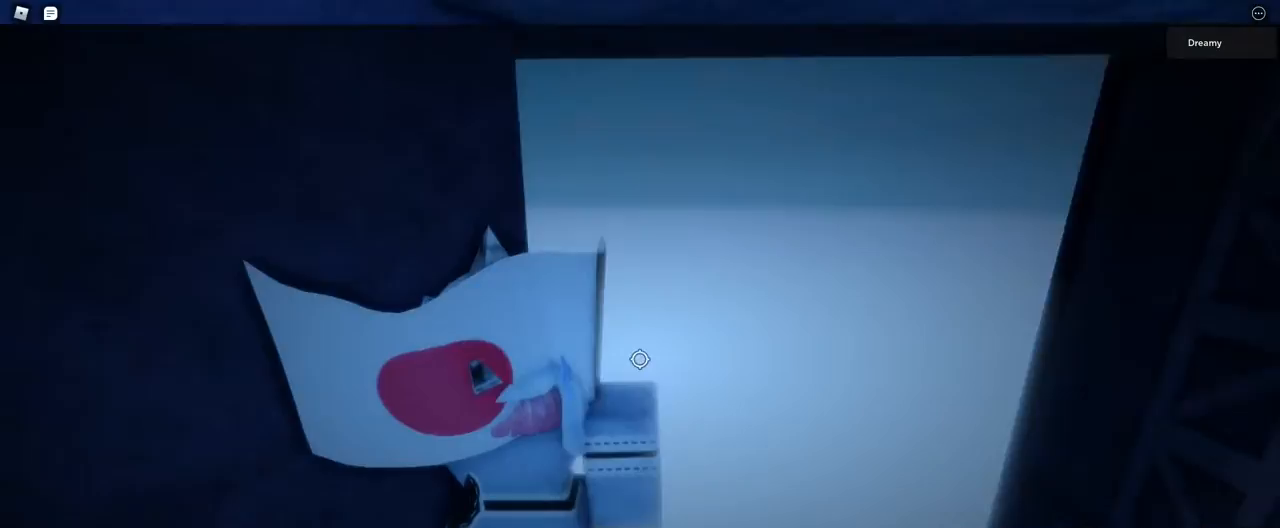
{"keys": [], "mouse": ["right"], "events": [[67, "a", "up"], [317, "a", "down"], [317, "w", "down"], [500, "a", "up"], [500, "w", "up"]]}
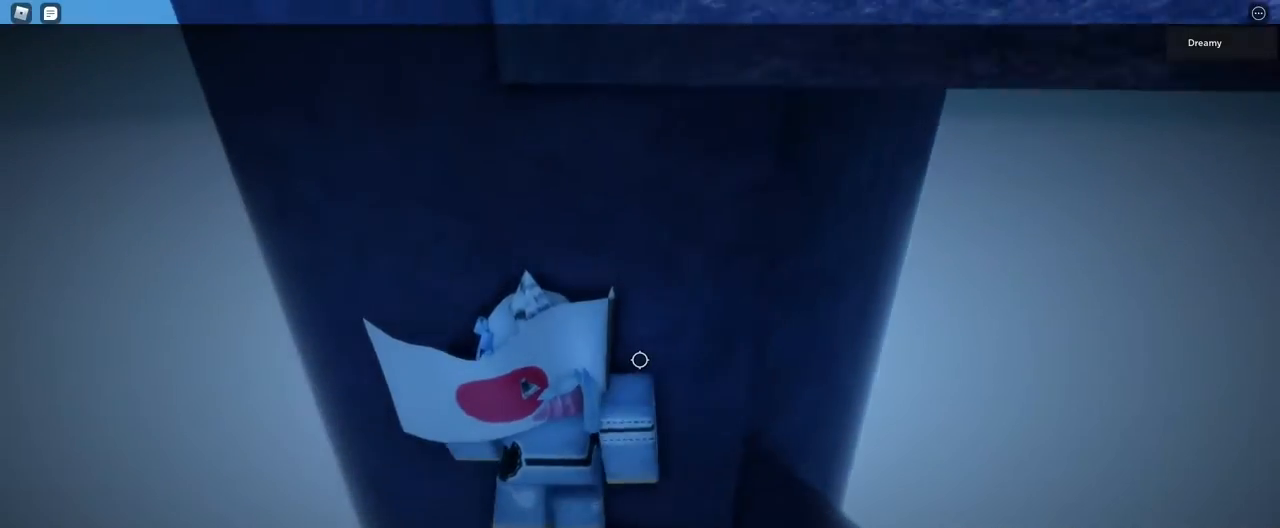
{"keys": ["a"], "mouse": ["right"], "events": [[200, "a", "down"], [367, "space", "down"], [500, "space", "up"]]}
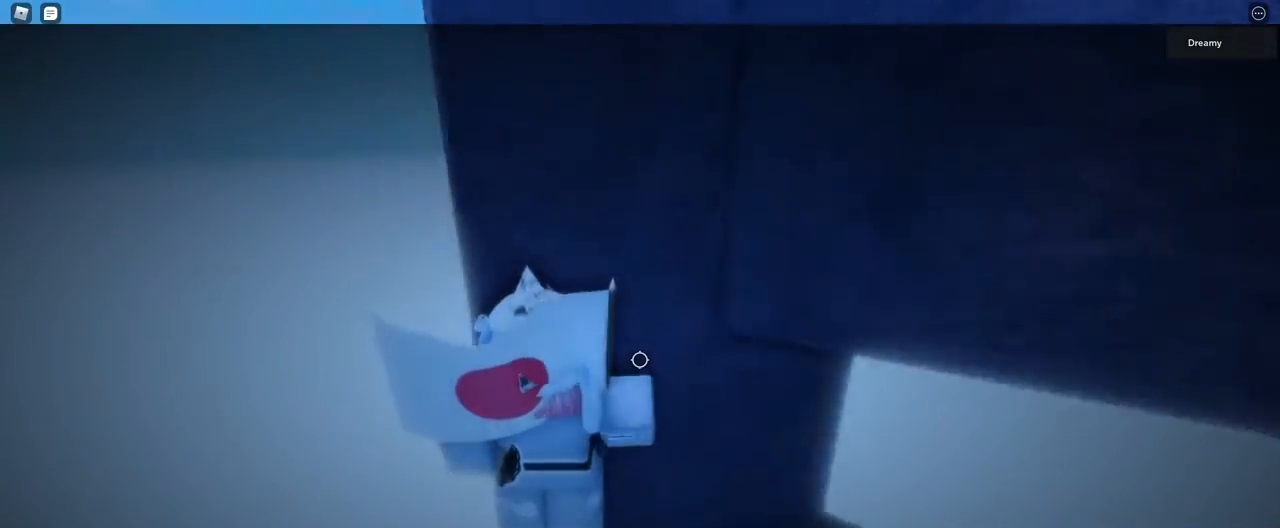
{"keys": ["w"], "mouse": ["right"], "events": [[167, "w", "down"], [500, "a", "up"]]}
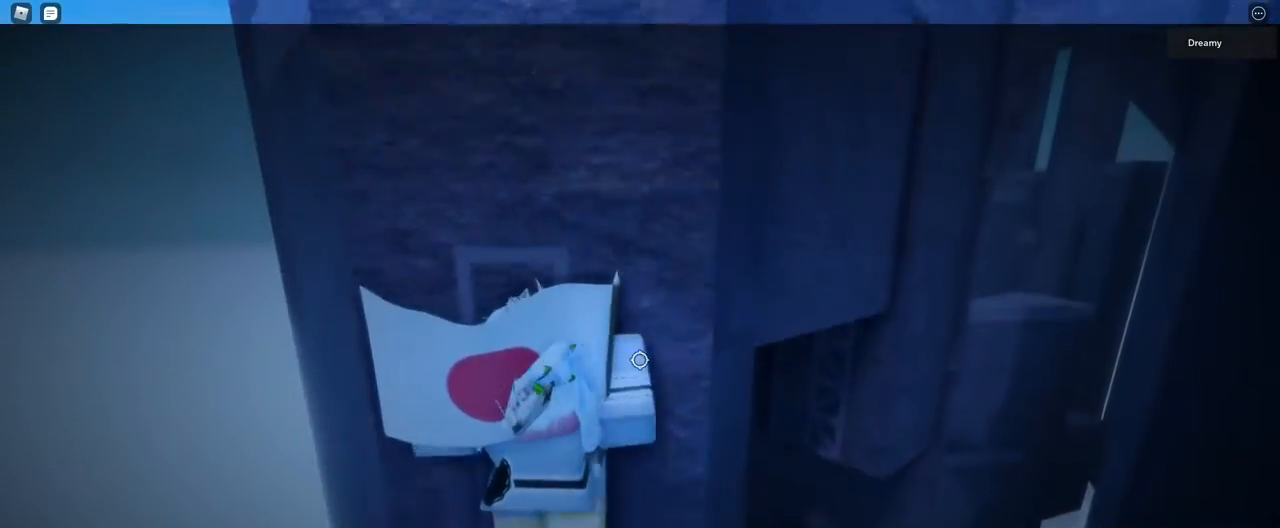
{"keys": ["w"], "mouse": ["right"], "events": [[183, "a", "down"], [333, "a", "up"]]}
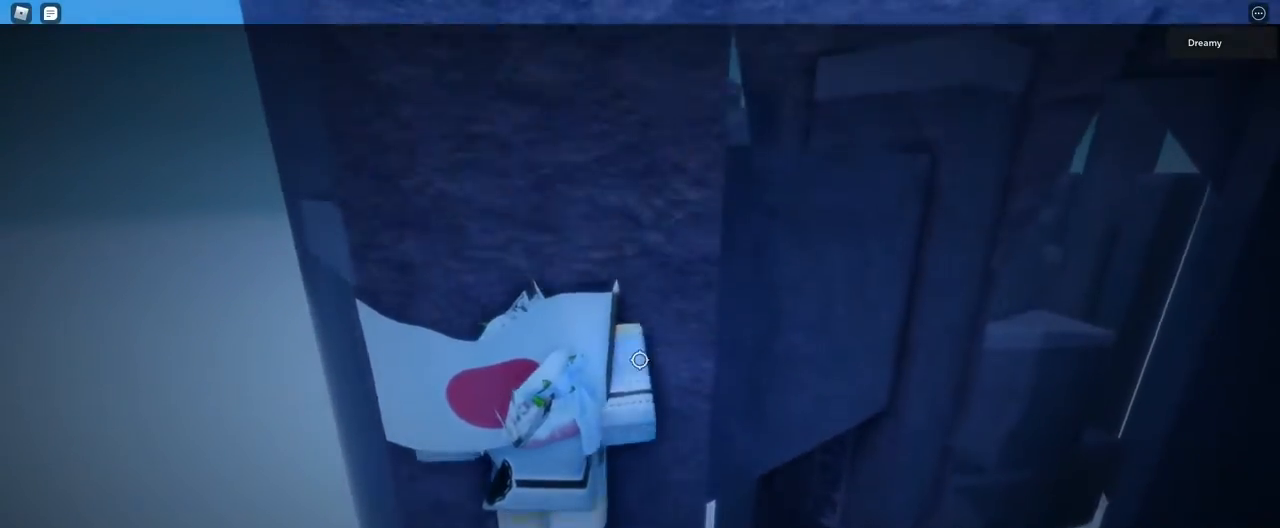
{"keys": ["a", "w"], "mouse": ["right"], "events": [[17, "a", "down"], [100, "a", "up"], [117, "w", "up"], [200, "a", "down"], [200, "w", "down"], [267, "space", "down"], [433, "space", "up"]]}
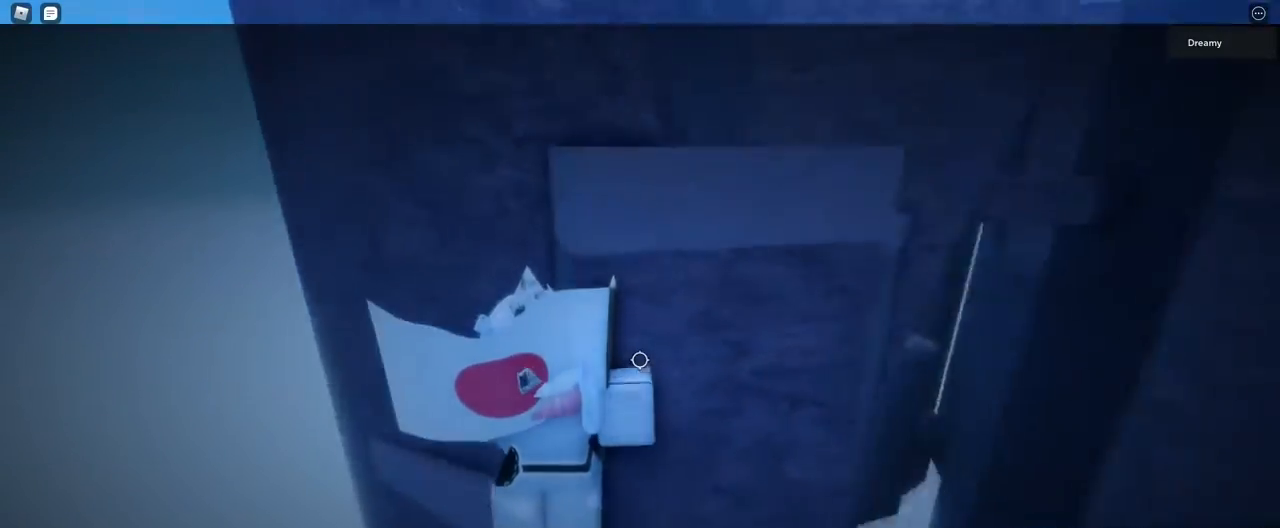
{"keys": ["space", "w"], "mouse": ["right"], "events": [[100, "space", "down"], [400, "a", "up"]]}
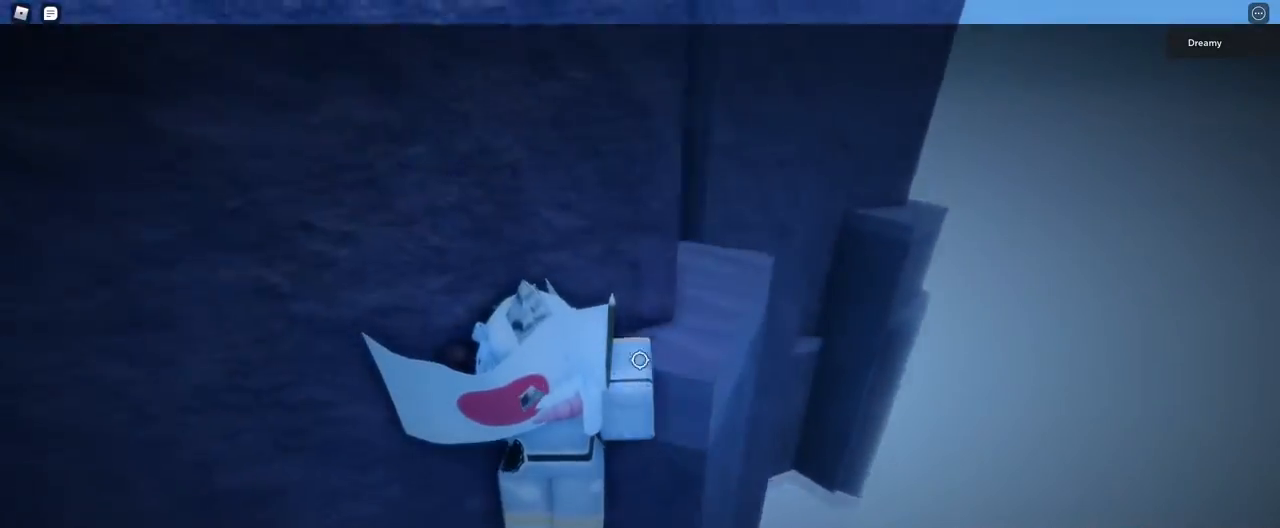
{"keys": ["d", "space", "w"], "mouse": ["right"], "events": [[150, "w", "up"], [450, "w", "down"], [483, "d", "down"]]}
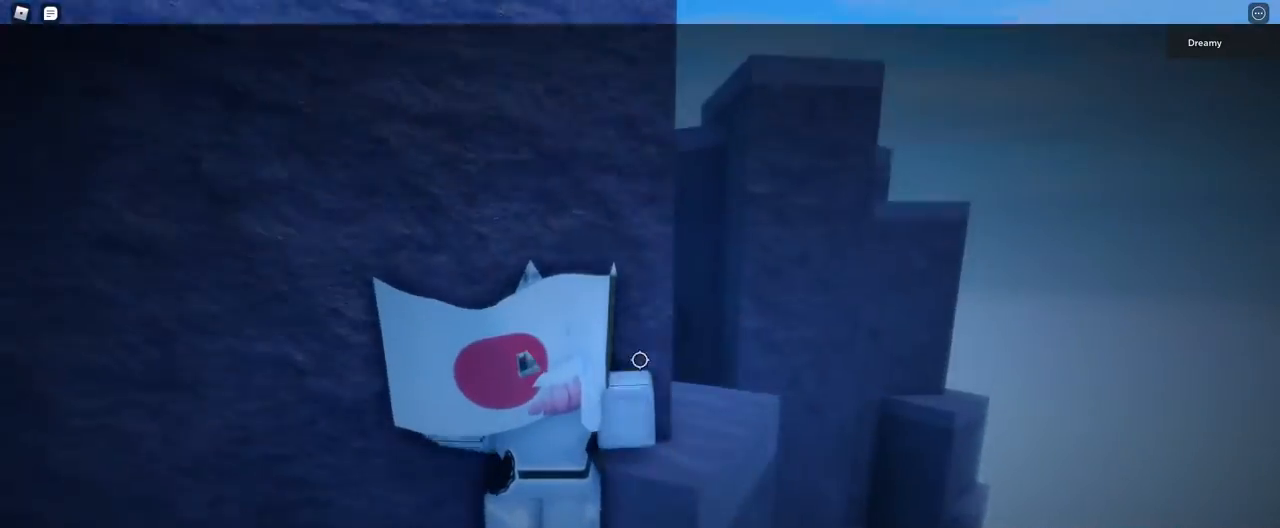
{"keys": ["d", "space", "w"], "mouse": ["right"], "events": [[283, "d", "up"], [300, "w", "up"], [450, "d", "down"], [450, "w", "down"]]}
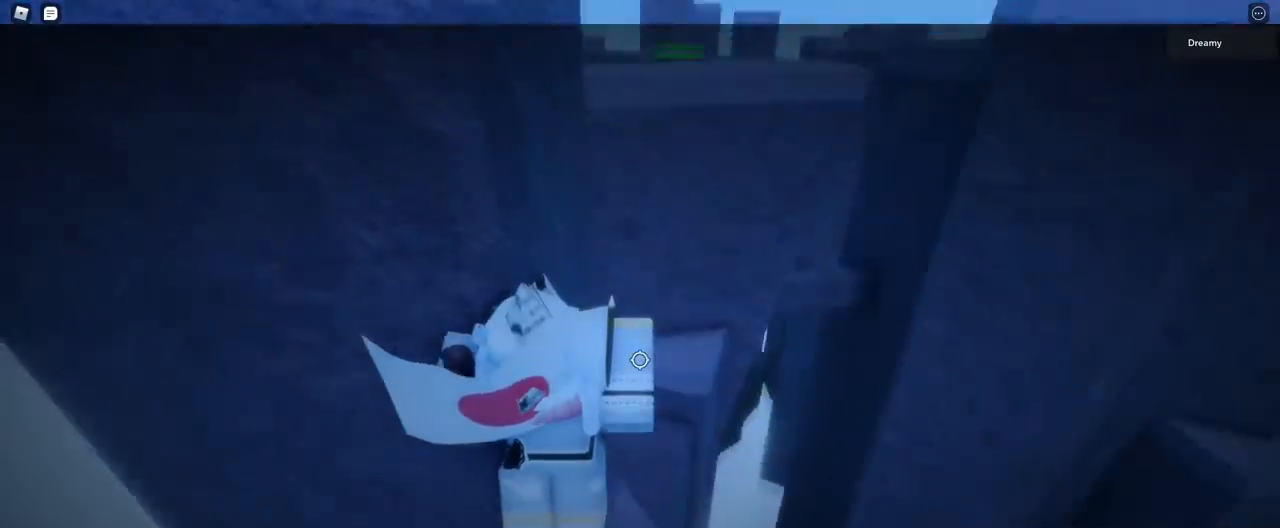
{"keys": ["d", "space", "w"], "mouse": ["right"], "events": [[183, "space", "up"], [267, "space", "down"]]}
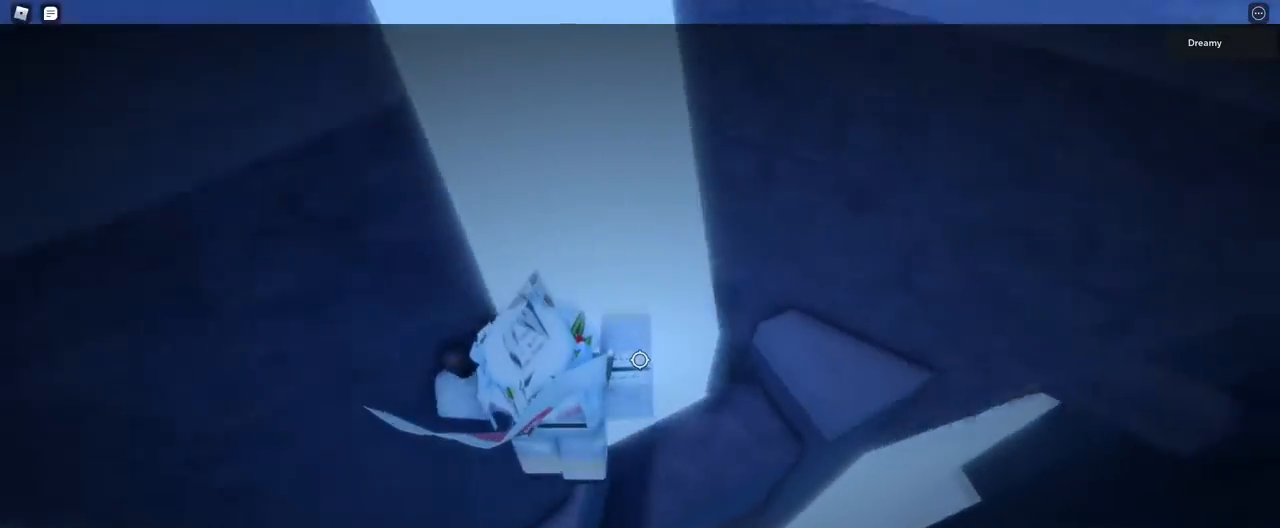
{"keys": ["space", "w"], "mouse": ["right"], "events": [[33, "space", "up"], [133, "d", "up"], [300, "space", "down"]]}
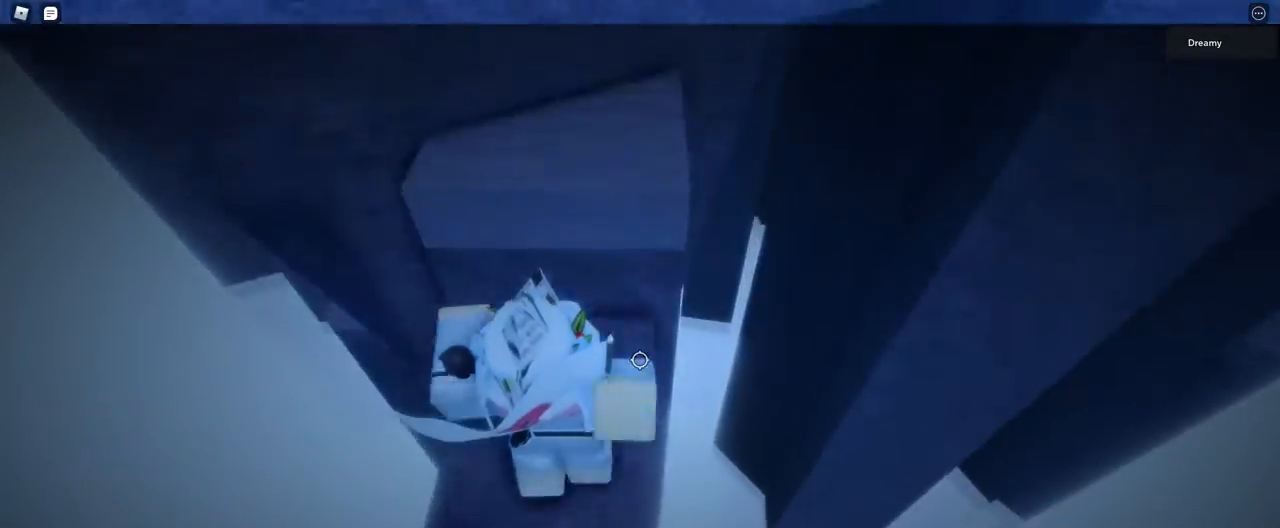
{"keys": ["d", "w"], "mouse": ["right"], "events": [[100, "space", "up"], [250, "d", "down"]]}
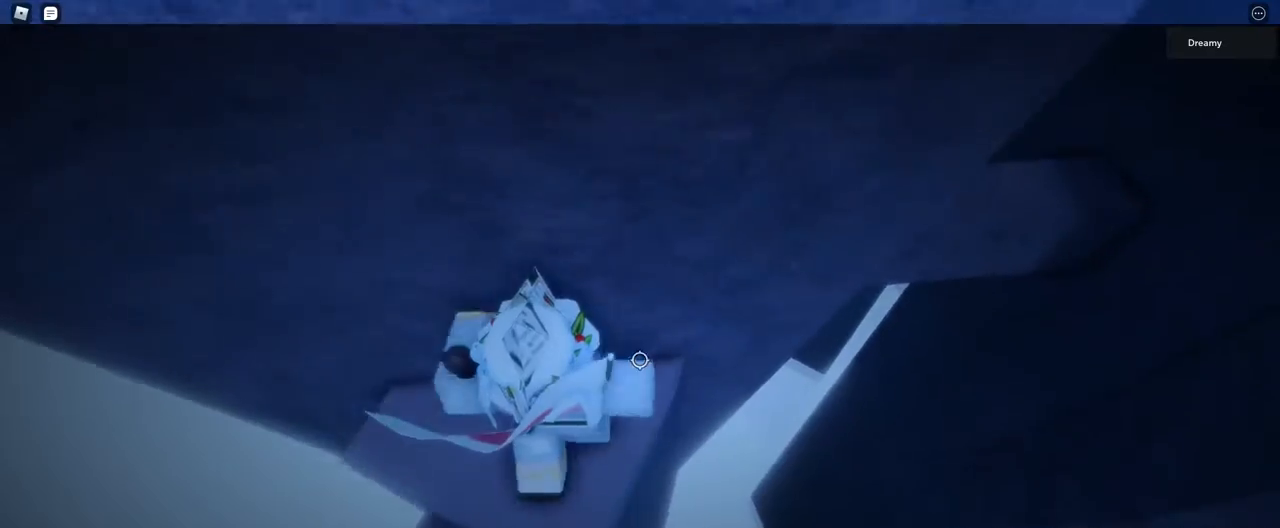
{"keys": ["d", "space"], "mouse": ["right"], "events": [[133, "w", "up"], [317, "space", "down"]]}
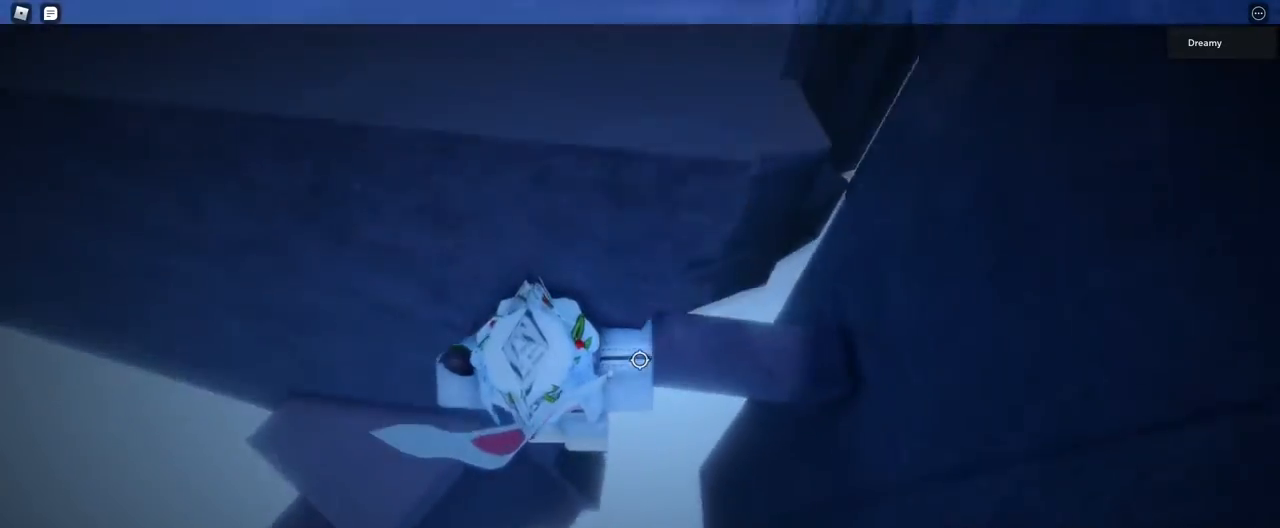
{"keys": [], "mouse": ["right"], "events": [[400, "space", "up"], [433, "d", "up"], [450, "mouse_right", "up"], [467, "mouse_right", "down"]]}
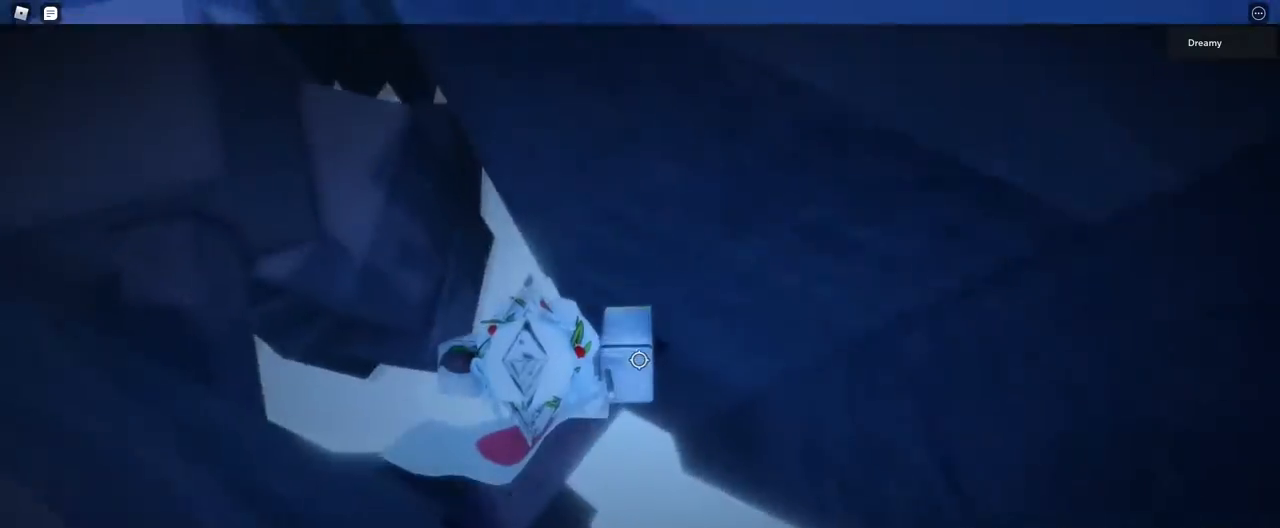
{"keys": ["w"], "mouse": ["right"], "events": [[233, "w", "down"]]}
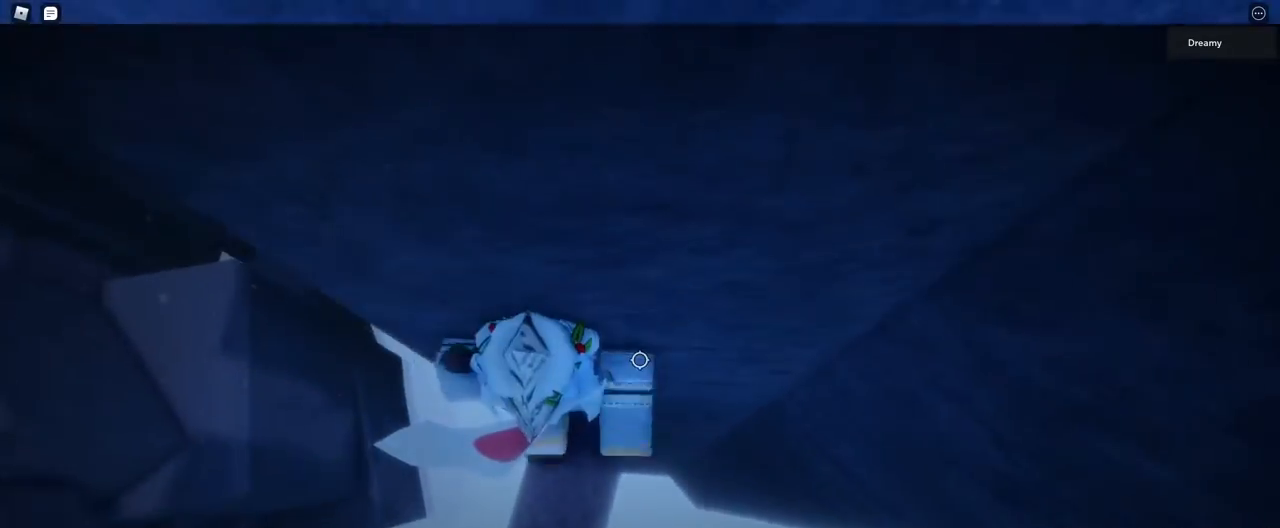
{"keys": ["a", "space"], "mouse": ["right"], "events": [[50, "w", "up"], [233, "a", "down"], [417, "space", "down"]]}
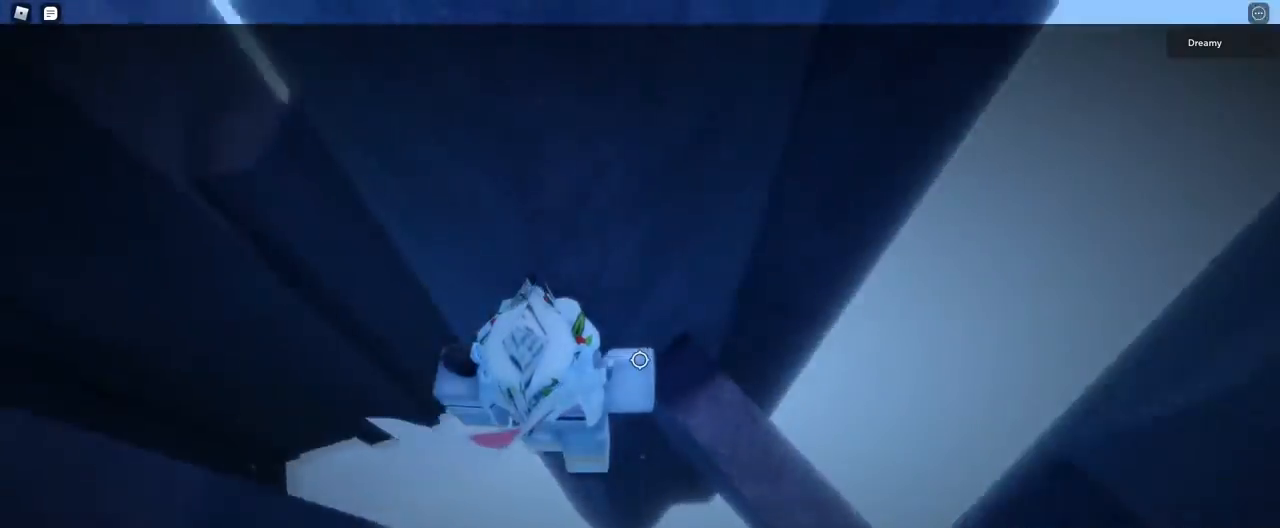
{"keys": ["a", "space"], "mouse": ["right"], "events": [[300, "mouse_right", "up"], [317, "mouse_right", "down"]]}
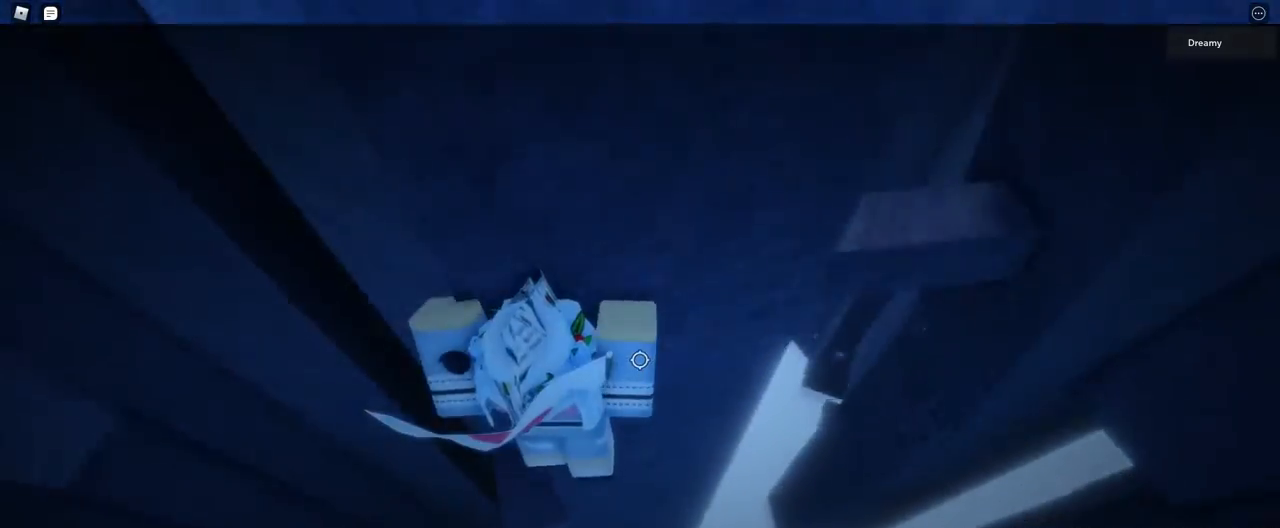
{"keys": ["d", "w"], "mouse": ["right"], "events": [[300, "w", "down"], [367, "space", "up"], [450, "a", "up"], [483, "d", "down"]]}
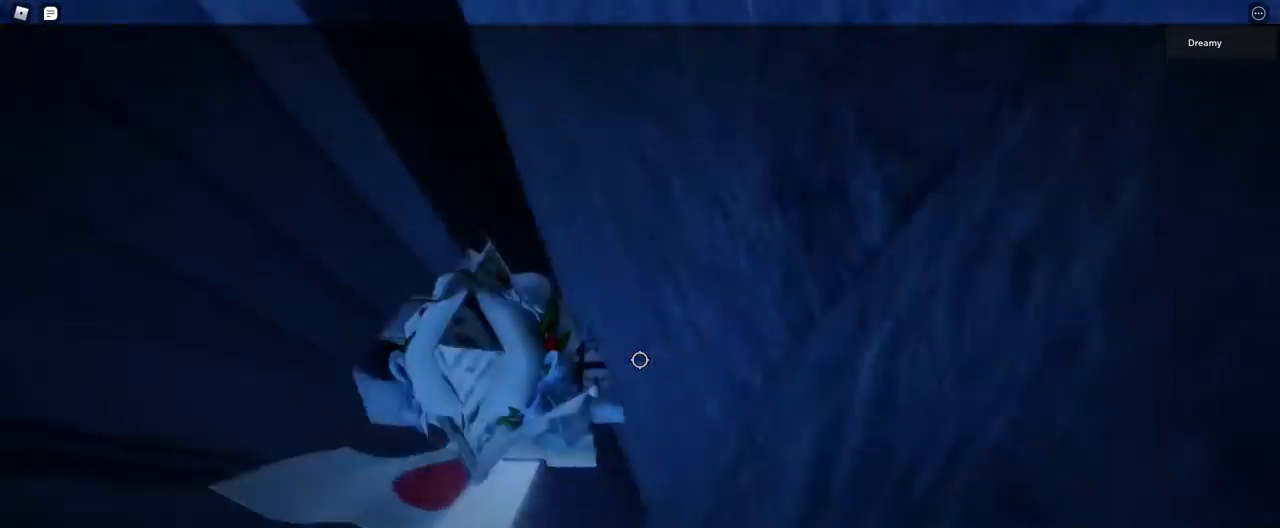
{"keys": [], "mouse": ["right"], "events": [[17, "w", "up"], [100, "mouse_wheel", "down"], [133, "d", "up"], [183, "mouse_wheel", "up"], [233, "d", "down"], [300, "mouse_wheel", "down"], [317, "d", "up"], [383, "mouse_wheel", "up"]]}
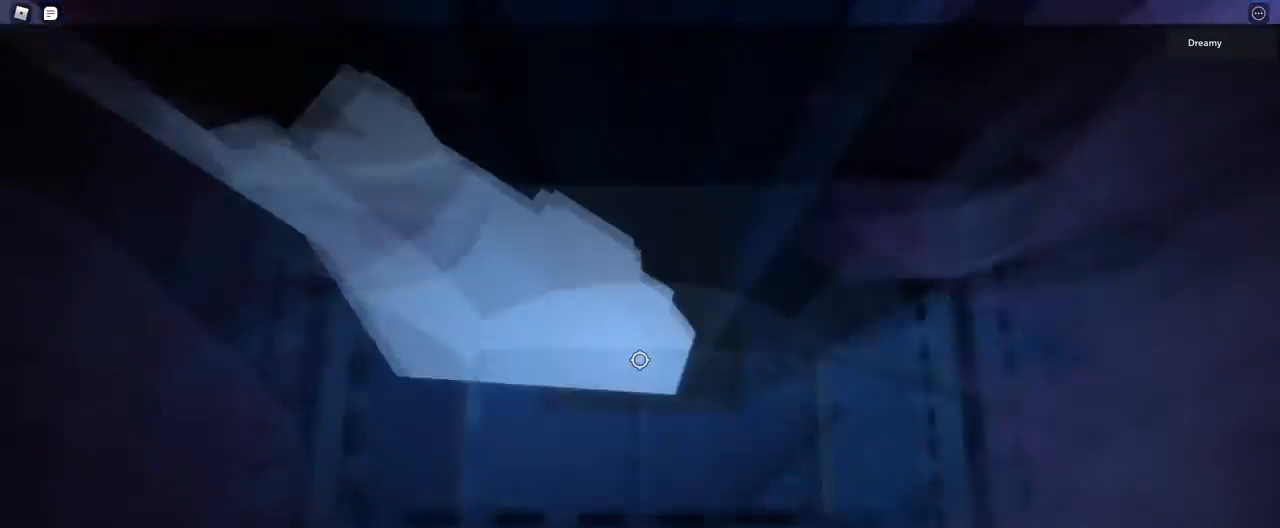
{"keys": [], "mouse": ["right"], "events": [[83, "d", "down"], [167, "d", "up"], [350, "d", "down"], [350, "s", "down"], [400, "d", "up"], [417, "s", "up"]]}
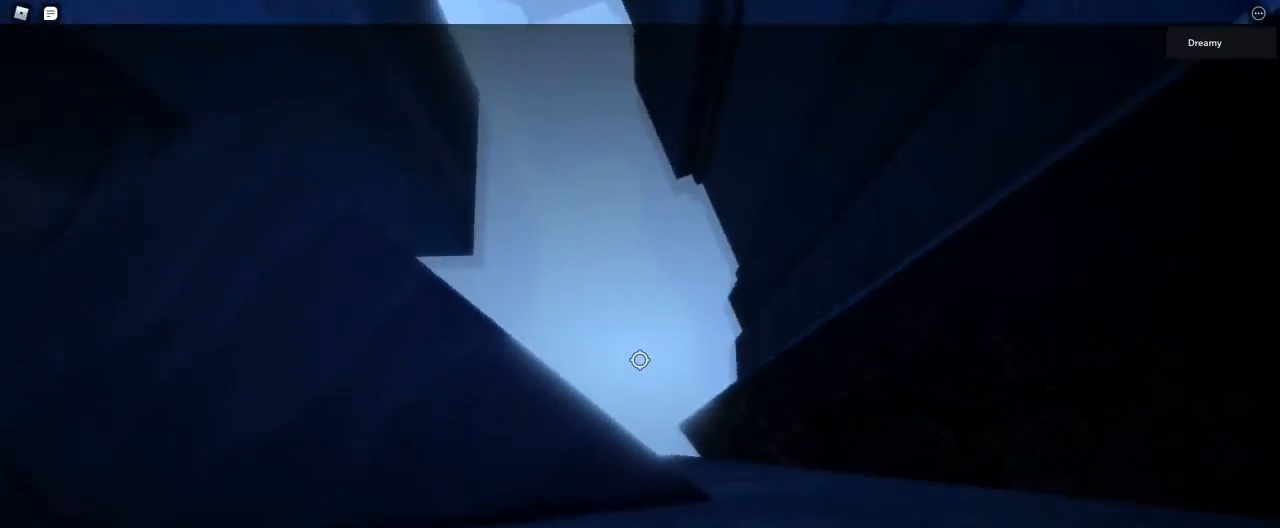
{"keys": ["d", "space"], "mouse": ["right"], "events": [[100, "d", "down"], [233, "space", "down"]]}
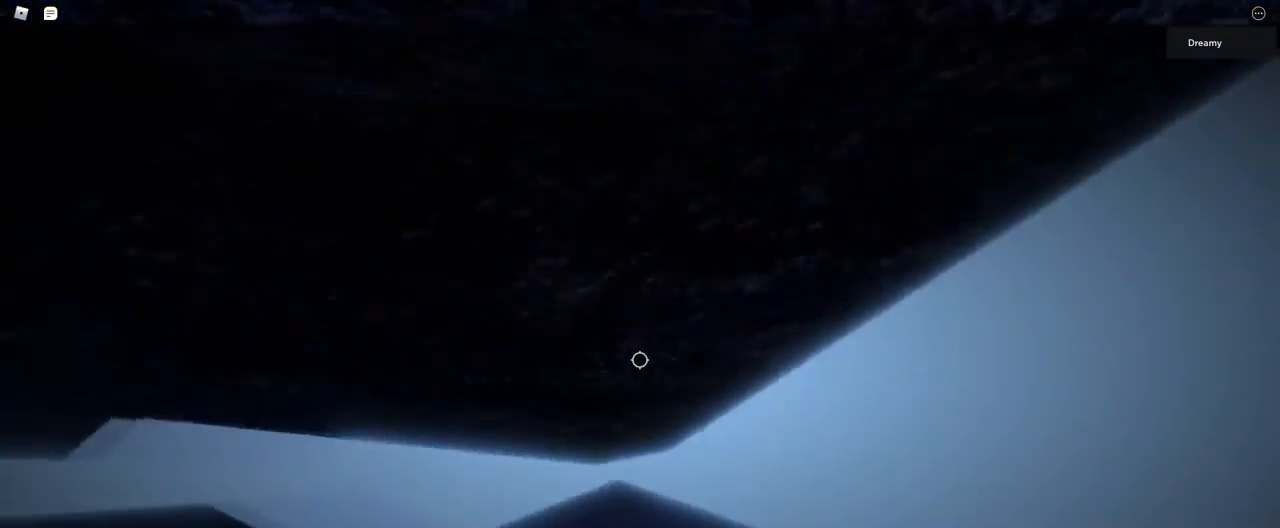
{"keys": ["d", "space"], "mouse": ["right"], "events": []}
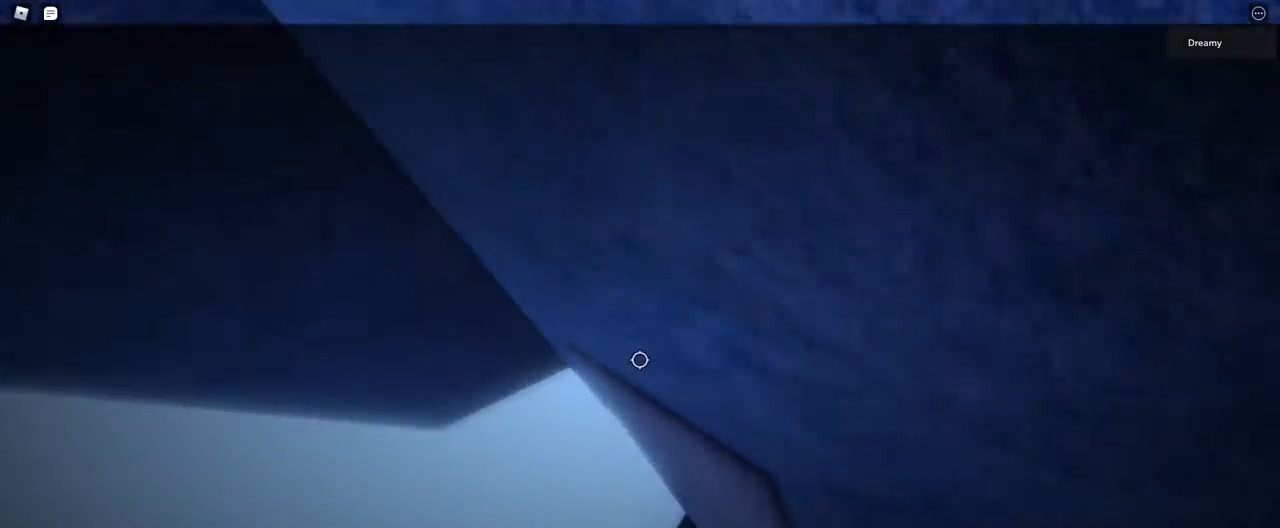
{"keys": ["w"], "mouse": ["right"], "events": [[167, "space", "up"], [167, "w", "down"], [250, "d", "up"]]}
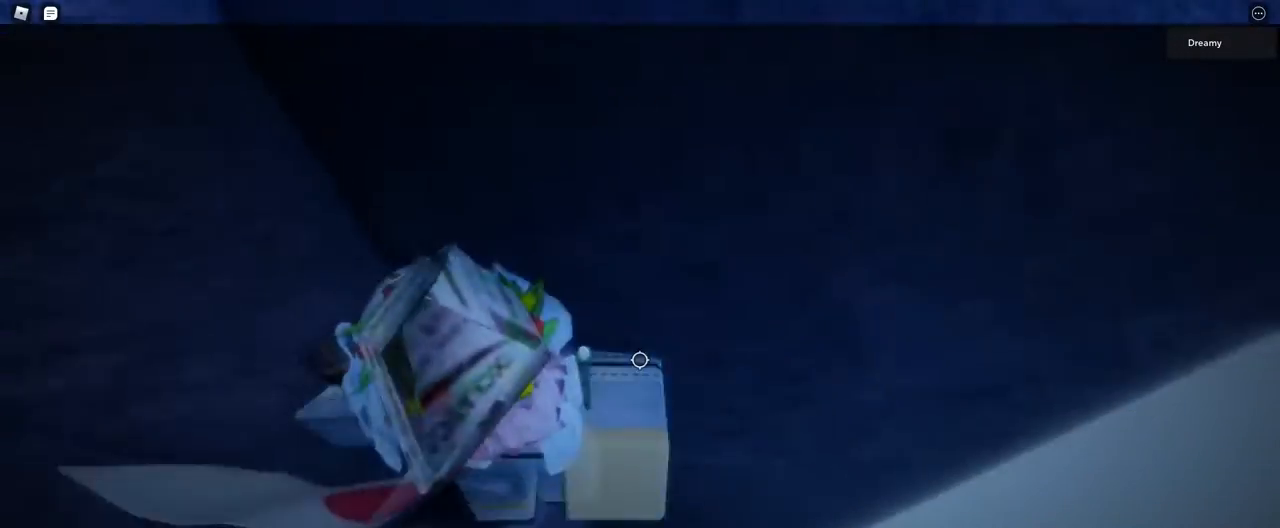
{"keys": ["d", "space"], "mouse": ["right"], "events": [[83, "w", "up"], [233, "d", "down"], [367, "space", "down"]]}
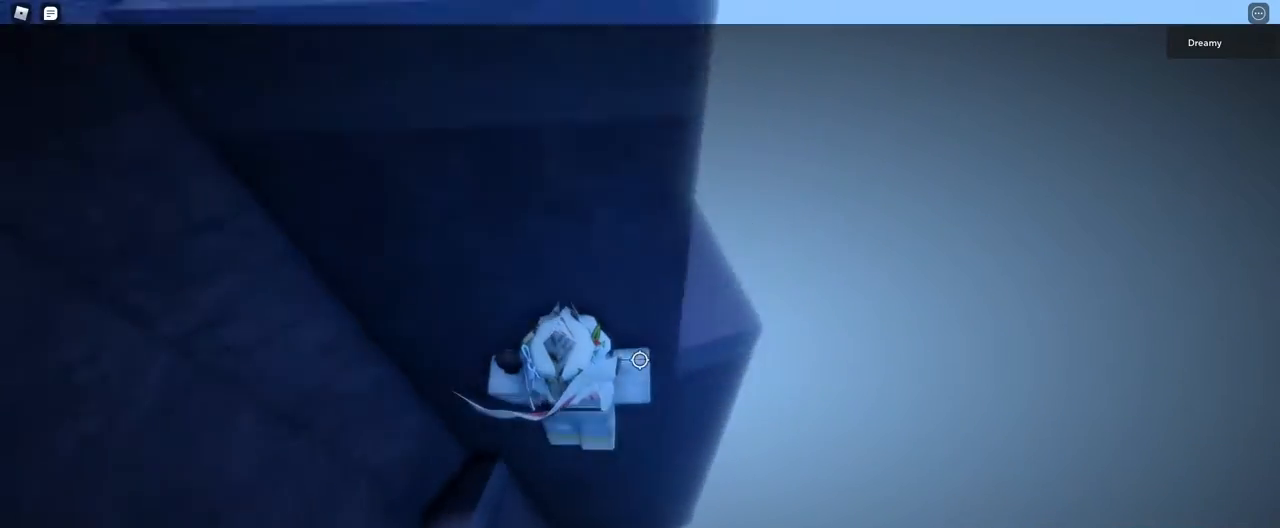
{"keys": ["d", "space", "w"], "mouse": ["right"], "events": [[467, "w", "down"]]}